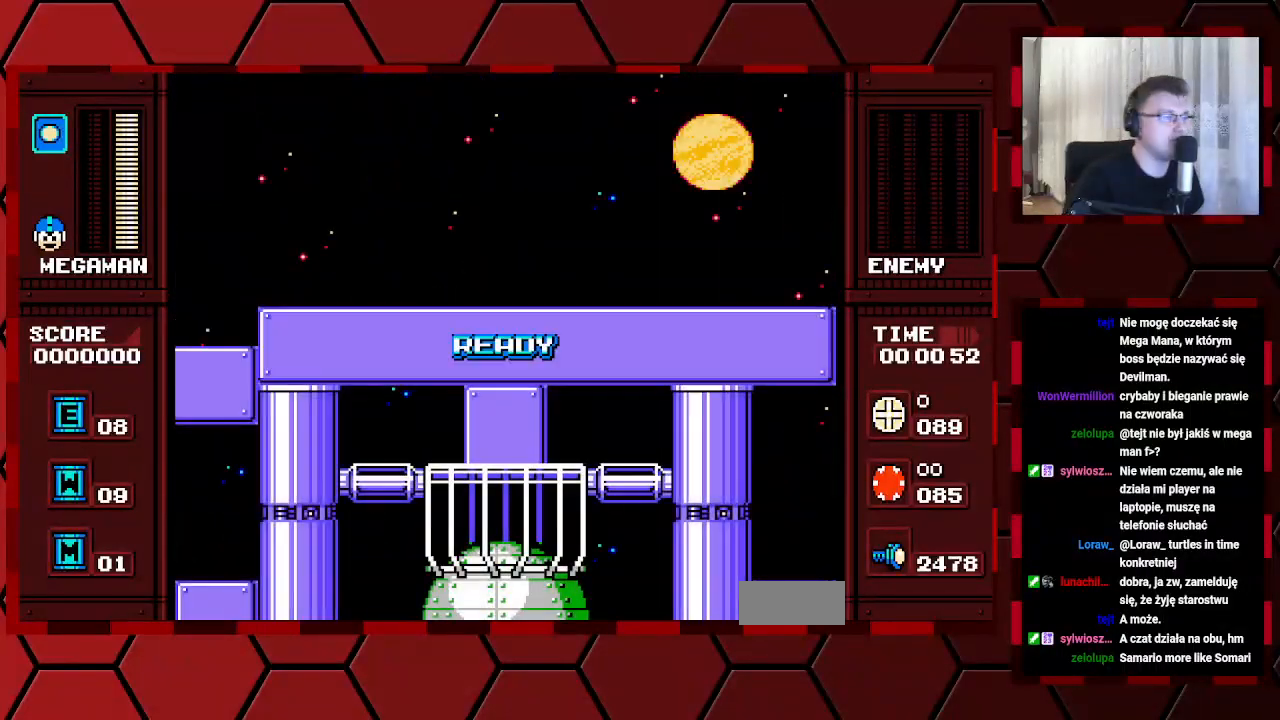
Gameplay with a controller (Xbox layout); each line is a JSON object with the inputs held at the frame after it (dt_ms = milliseconds from this image to that frame). "events" lists button and stick changes between this image and that frame as [ms after this image, input, new state], when the widget could be followed in between. Not read: HOME L2 L3 R2 R3.
{"dt_ms": 500, "buttons": [], "events": []}
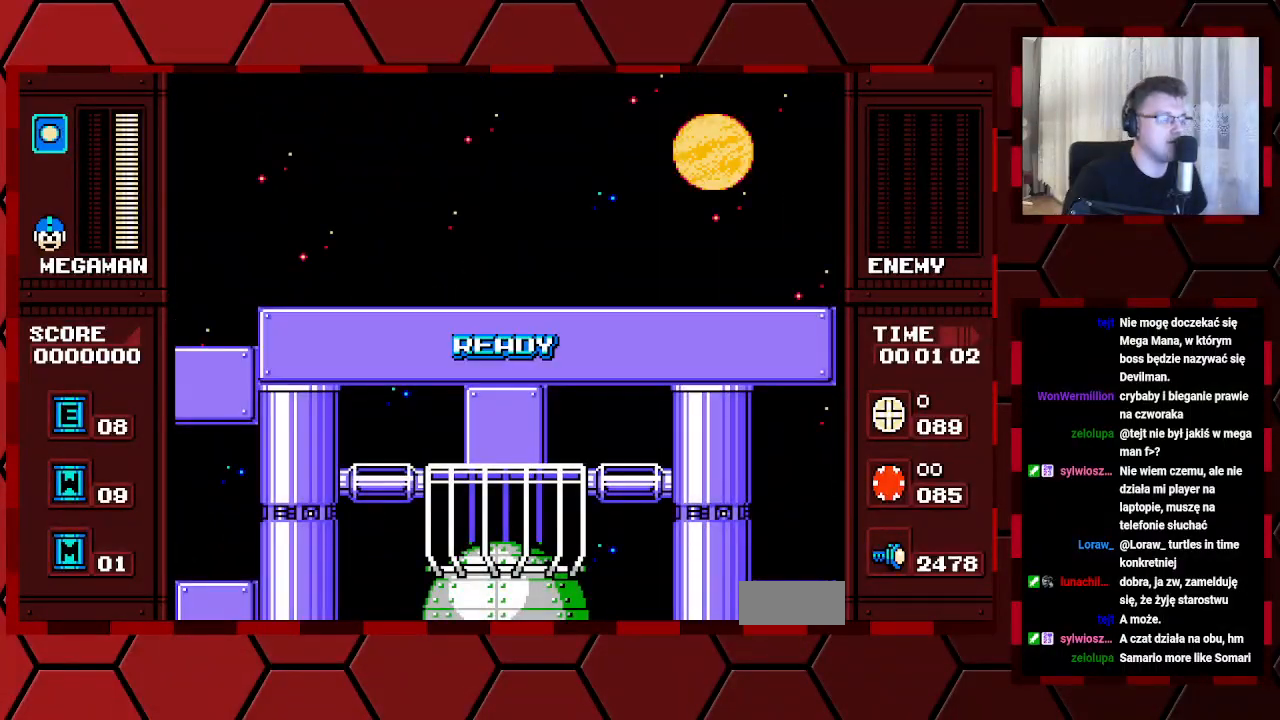
{"dt_ms": 500, "buttons": [], "events": []}
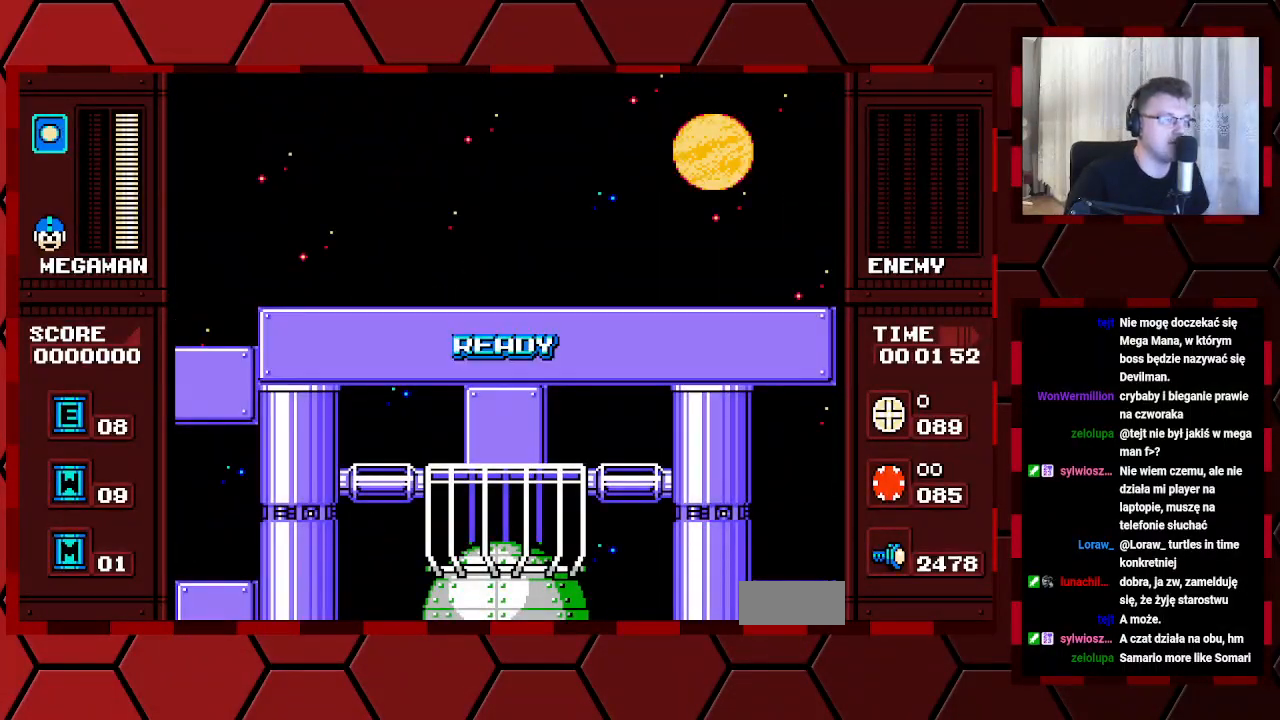
{"dt_ms": 1000, "buttons": ["DPAD_RIGHT"]}
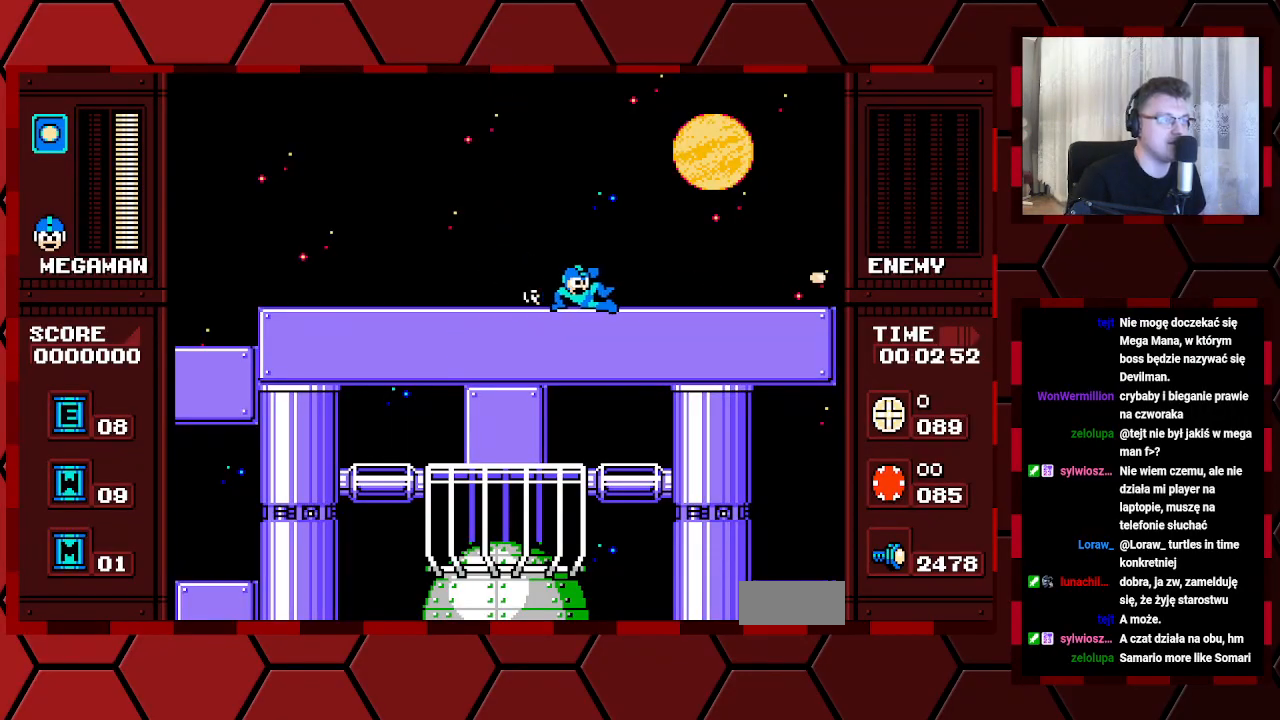
{"dt_ms": 1000, "buttons": ["DPAD_LEFT"]}
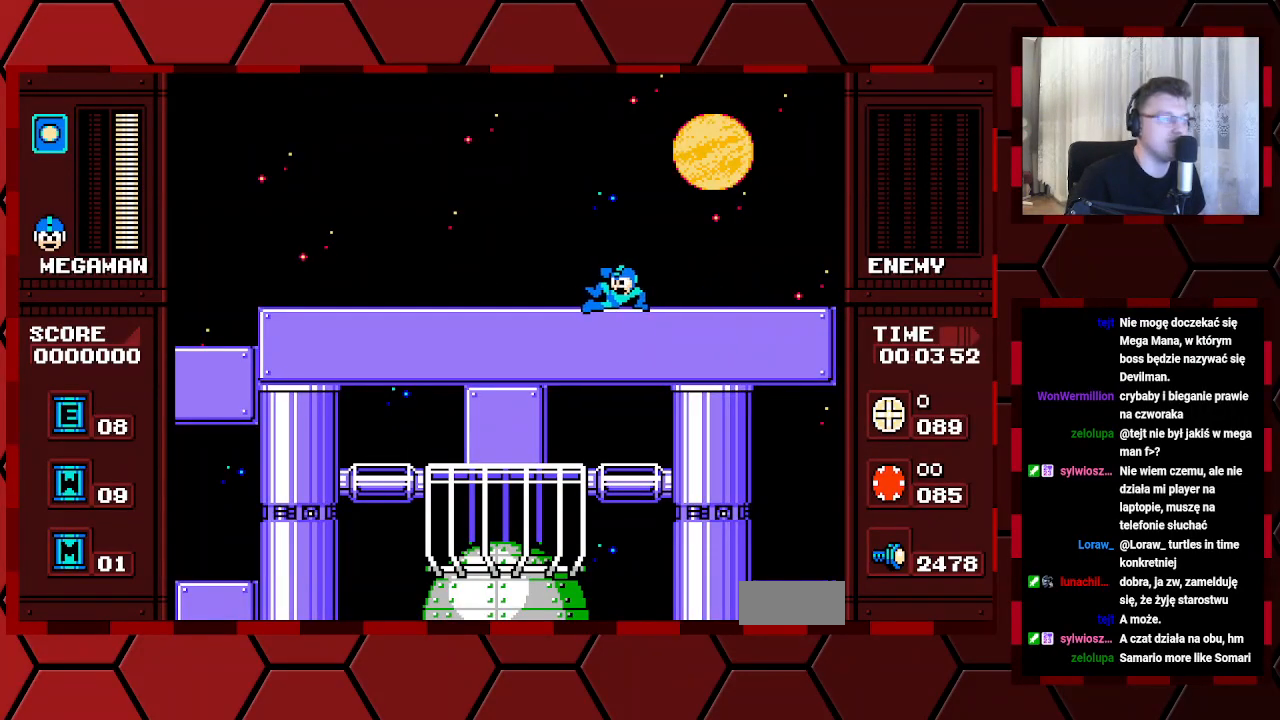
{"dt_ms": 500, "buttons": ["DPAD_LEFT"], "events": []}
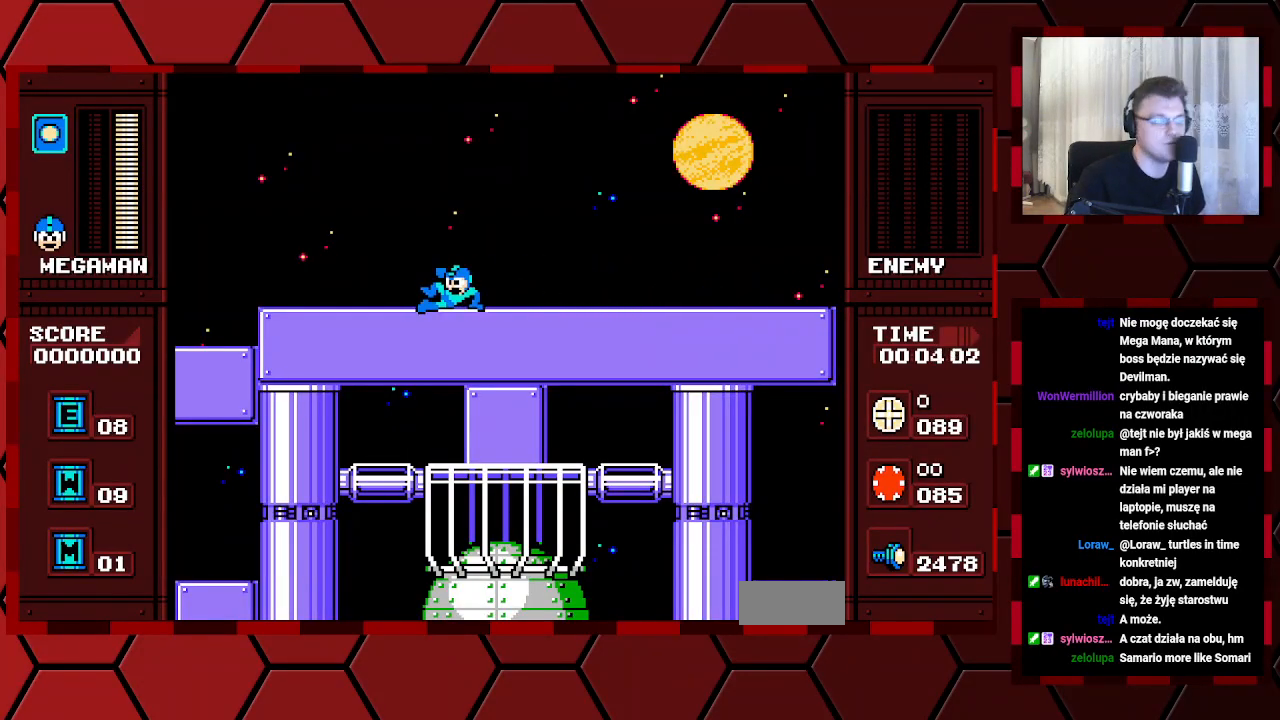
{"dt_ms": 500, "buttons": ["DPAD_LEFT"], "events": []}
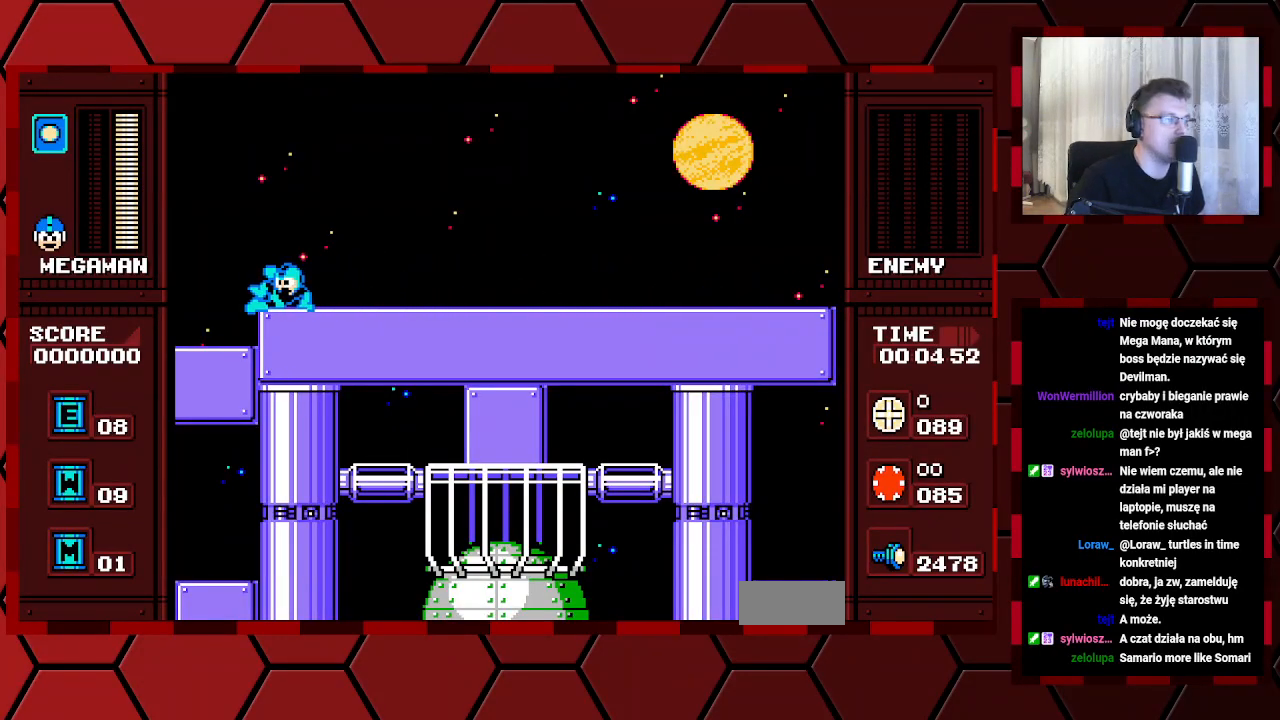
{"dt_ms": 500, "buttons": ["DPAD_LEFT"], "events": []}
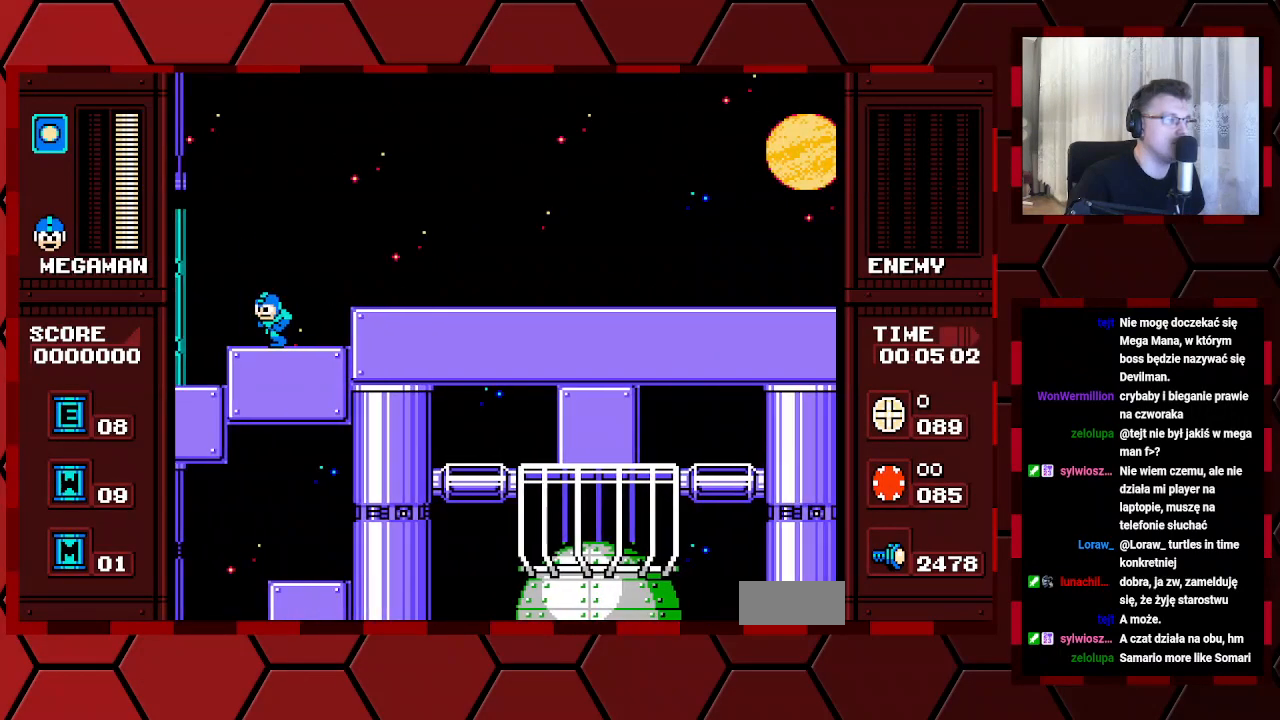
{"dt_ms": 500, "buttons": [], "events": [[267, "DPAD_LEFT", "up"]]}
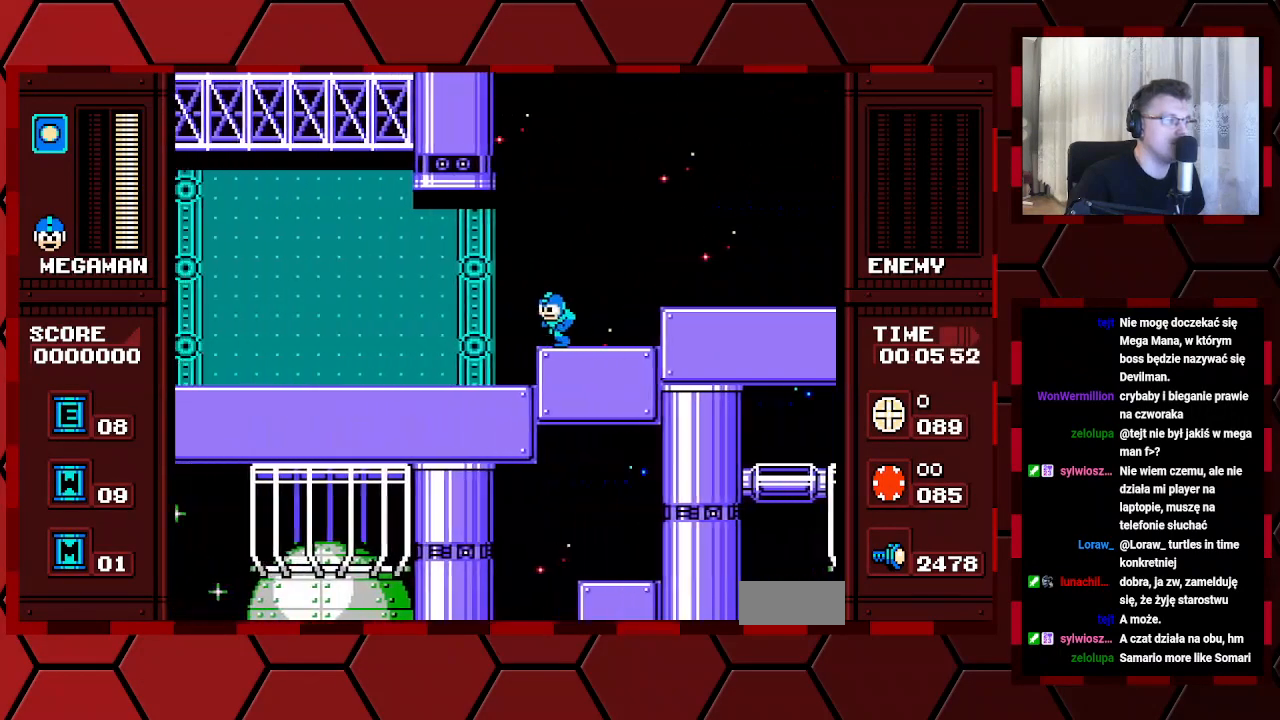
{"dt_ms": 500, "buttons": ["DPAD_LEFT"], "events": [[83, "DPAD_LEFT", "down"]]}
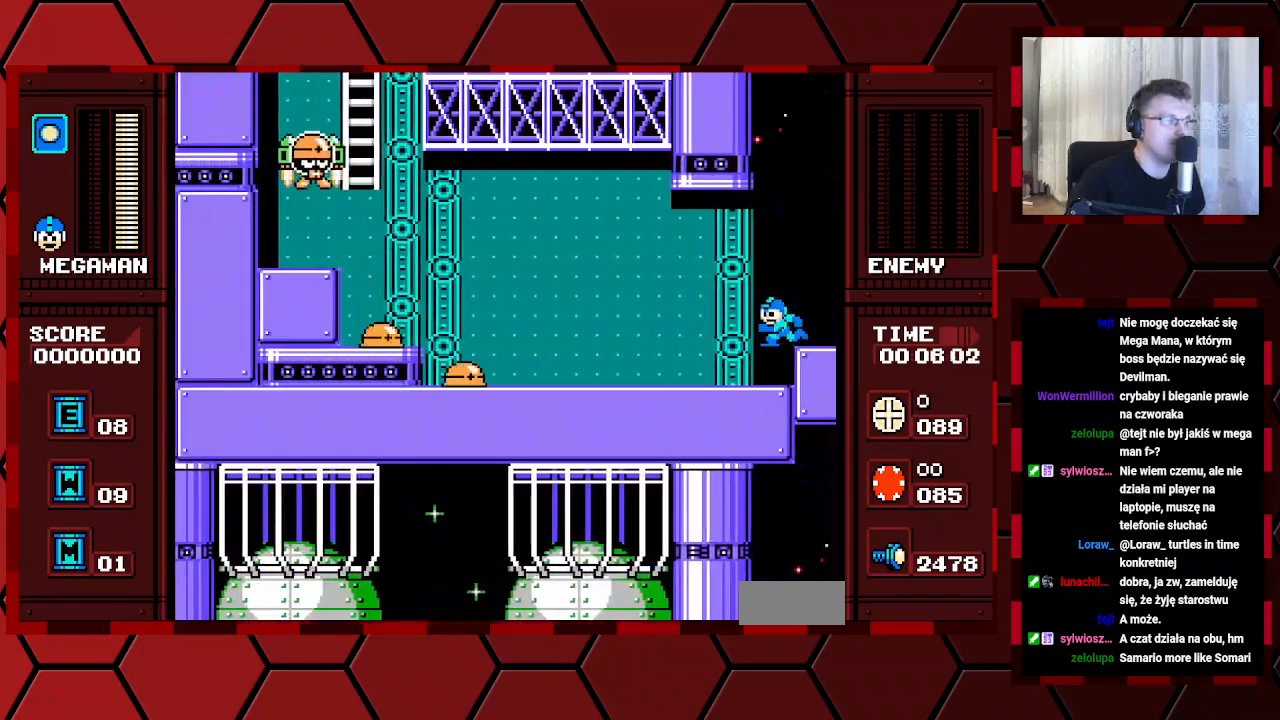
{"dt_ms": 500, "buttons": ["DPAD_LEFT"], "events": []}
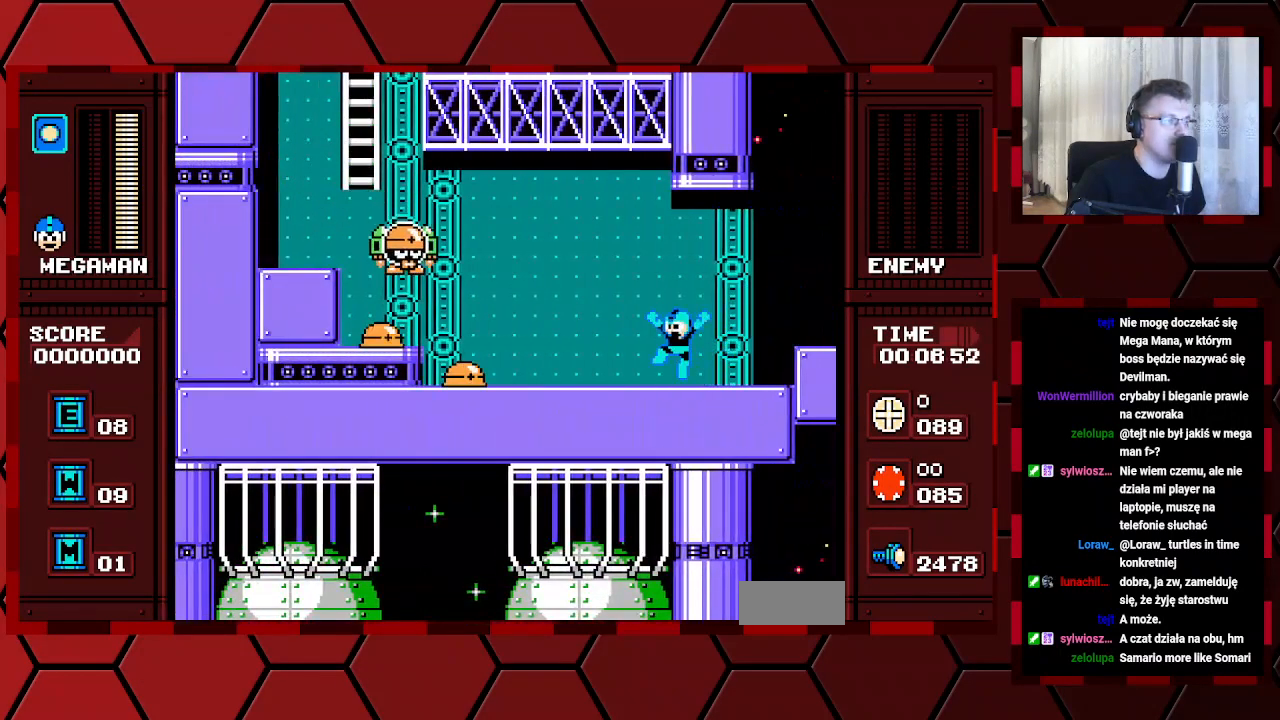
{"dt_ms": 500, "buttons": ["DPAD_LEFT"], "events": [[150, "DPAD_LEFT", "up"], [283, "DPAD_RIGHT", "down"], [383, "DPAD_RIGHT", "up"], [467, "DPAD_LEFT", "down"]]}
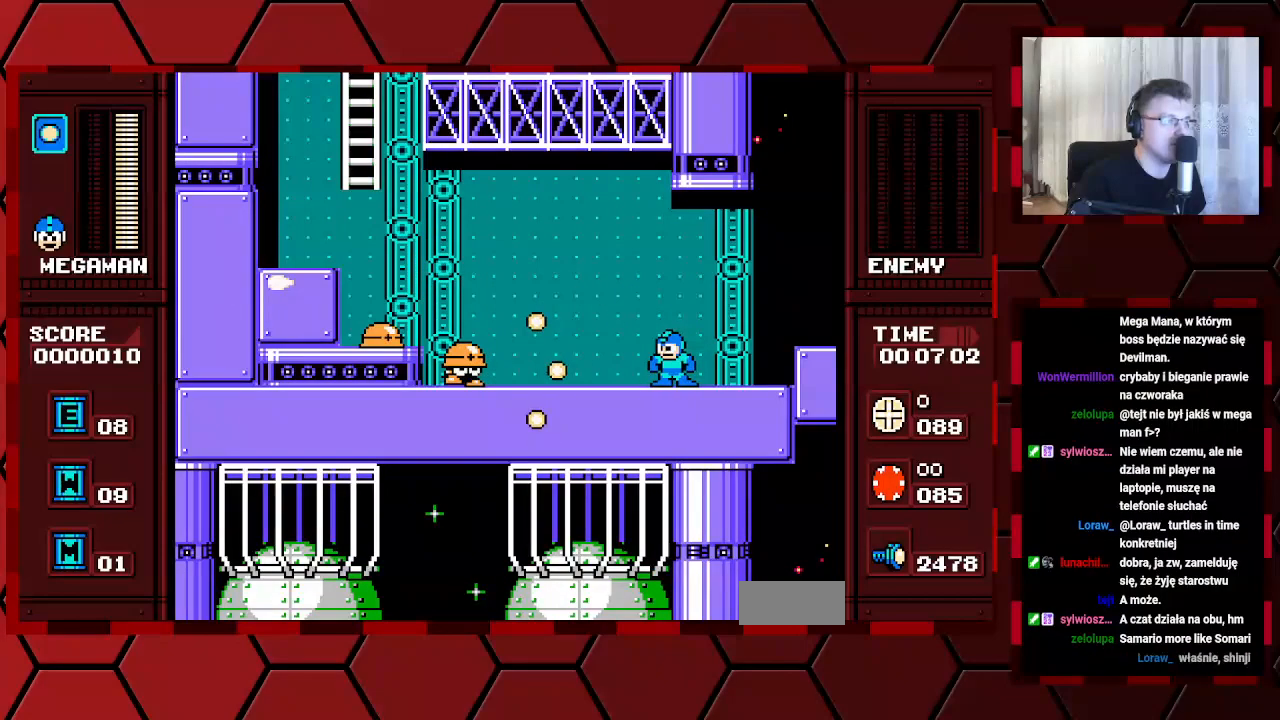
{"dt_ms": 500, "buttons": [], "events": [[17, "DPAD_LEFT", "up"], [300, "DPAD_RIGHT", "down"], [433, "DPAD_RIGHT", "up"]]}
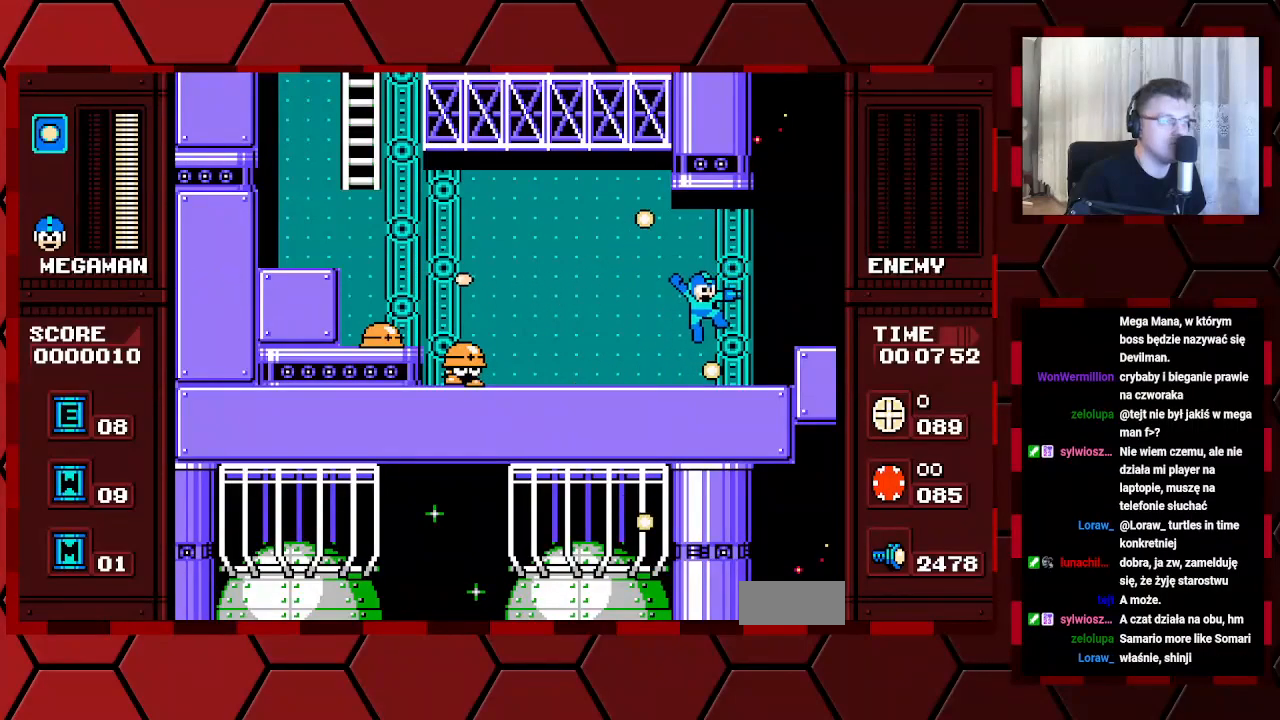
{"dt_ms": 500, "buttons": ["DPAD_LEFT"], "events": [[33, "DPAD_LEFT", "down"], [133, "DPAD_LEFT", "up"], [467, "DPAD_LEFT", "down"]]}
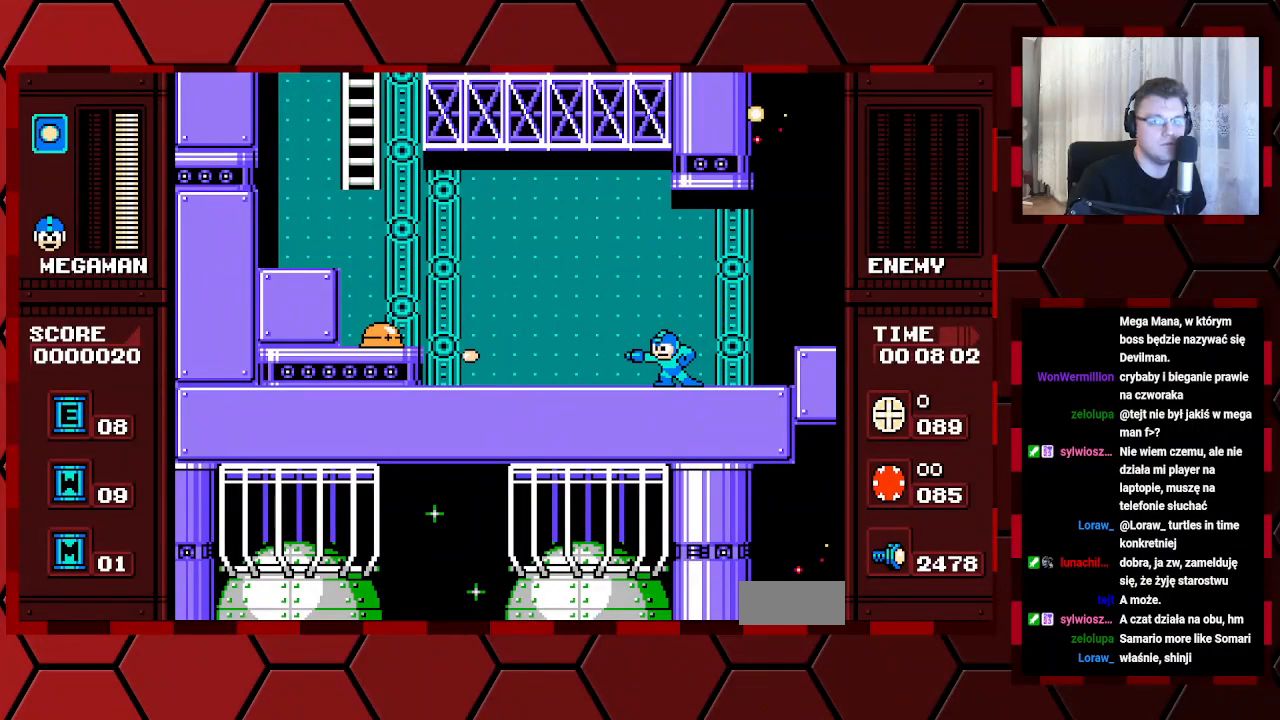
{"dt_ms": 500, "buttons": ["DPAD_LEFT"], "events": []}
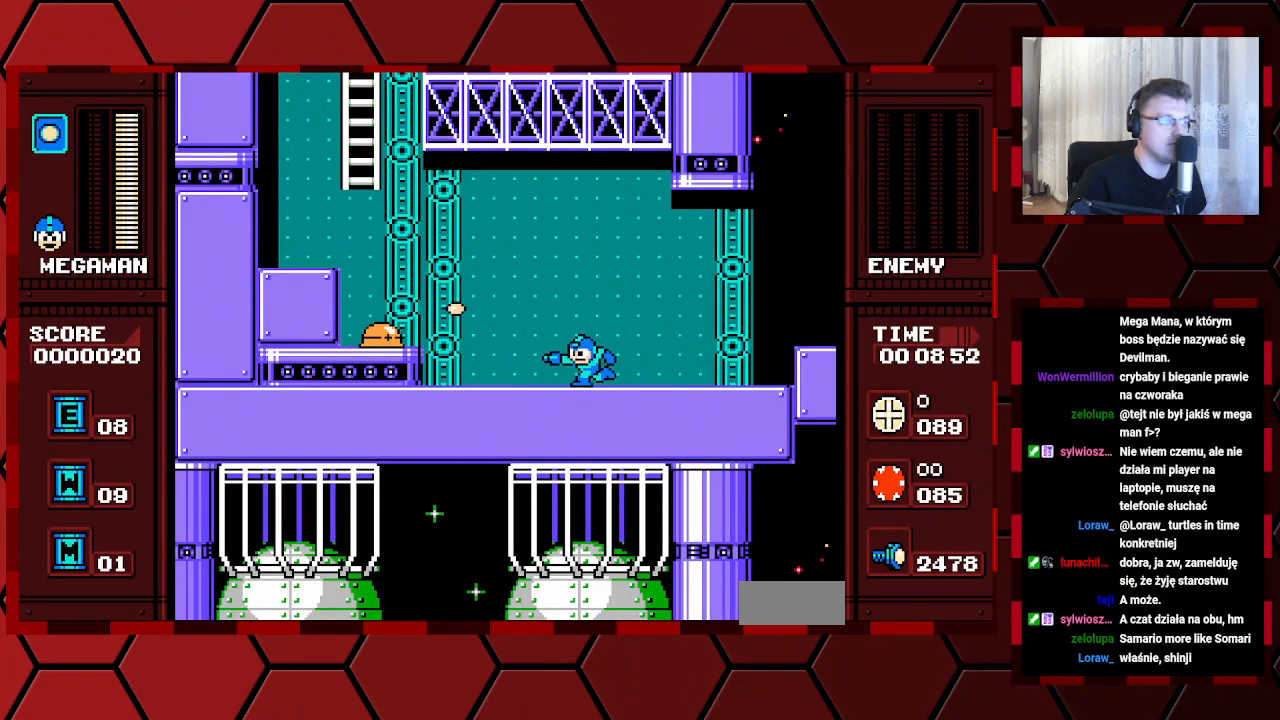
{"dt_ms": 500, "buttons": ["DPAD_RIGHT"], "events": [[383, "DPAD_LEFT", "up"], [450, "DPAD_RIGHT", "down"]]}
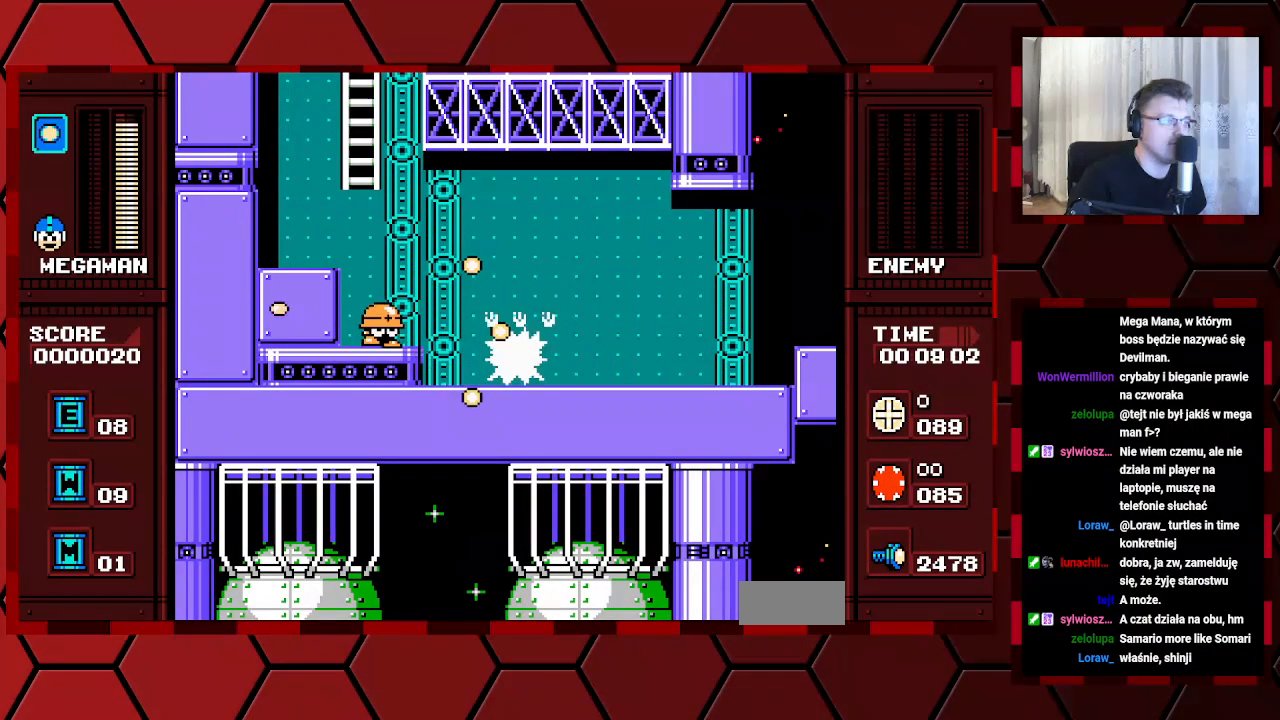
{"dt_ms": 500, "buttons": [], "events": [[133, "DPAD_RIGHT", "up"], [300, "DPAD_LEFT", "down"], [500, "DPAD_LEFT", "up"]]}
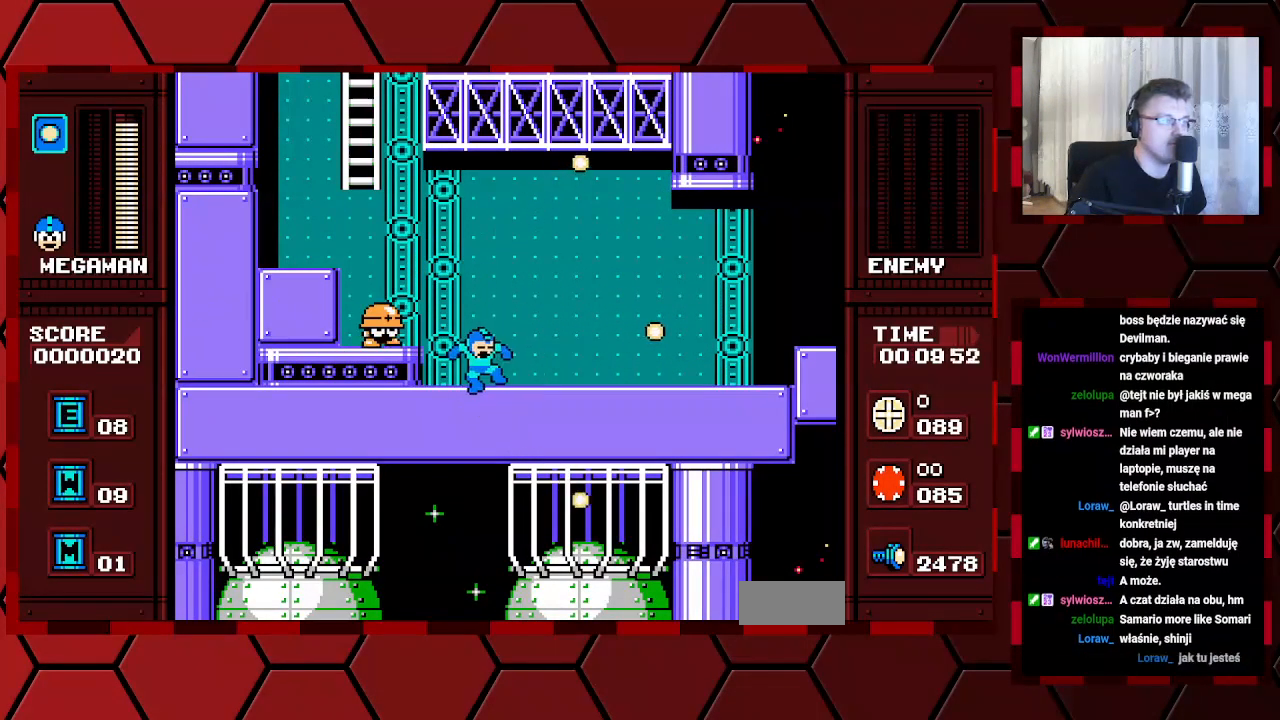
{"dt_ms": 500, "buttons": ["DPAD_LEFT"], "events": [[467, "DPAD_LEFT", "down"]]}
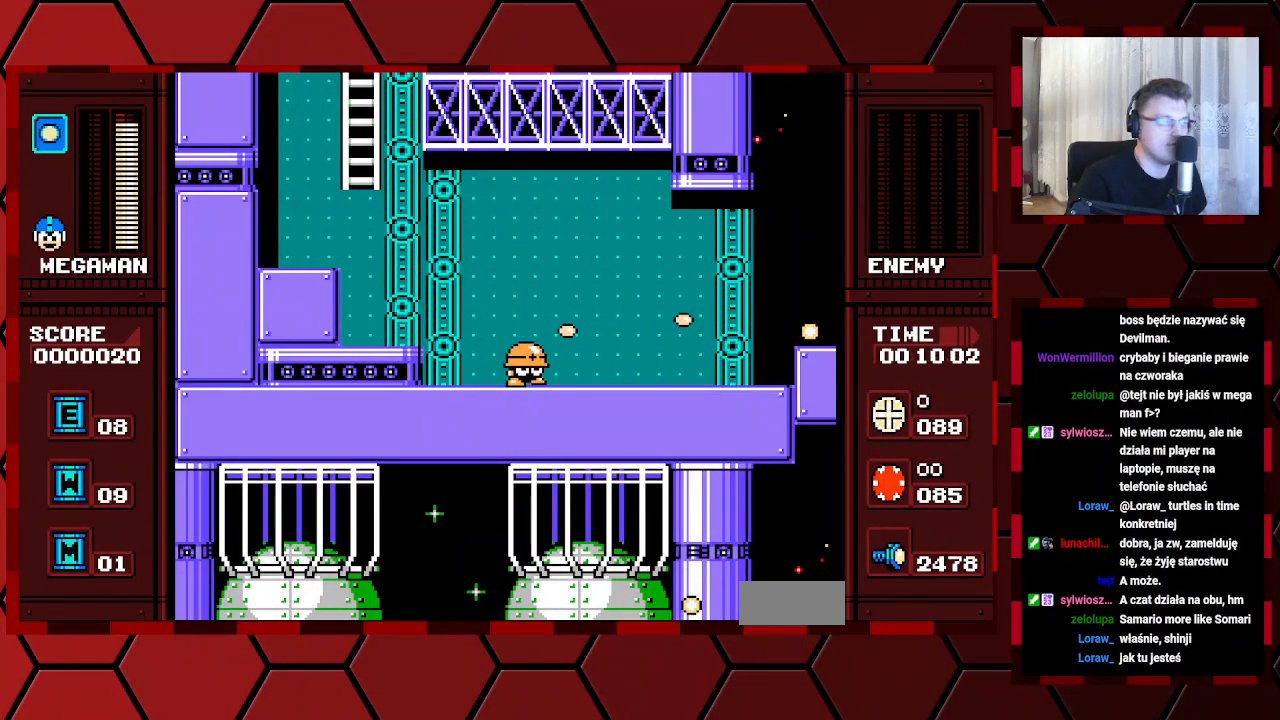
{"dt_ms": 500, "buttons": [], "events": [[200, "DPAD_LEFT", "up"], [233, "DPAD_RIGHT", "down"], [333, "DPAD_RIGHT", "up"]]}
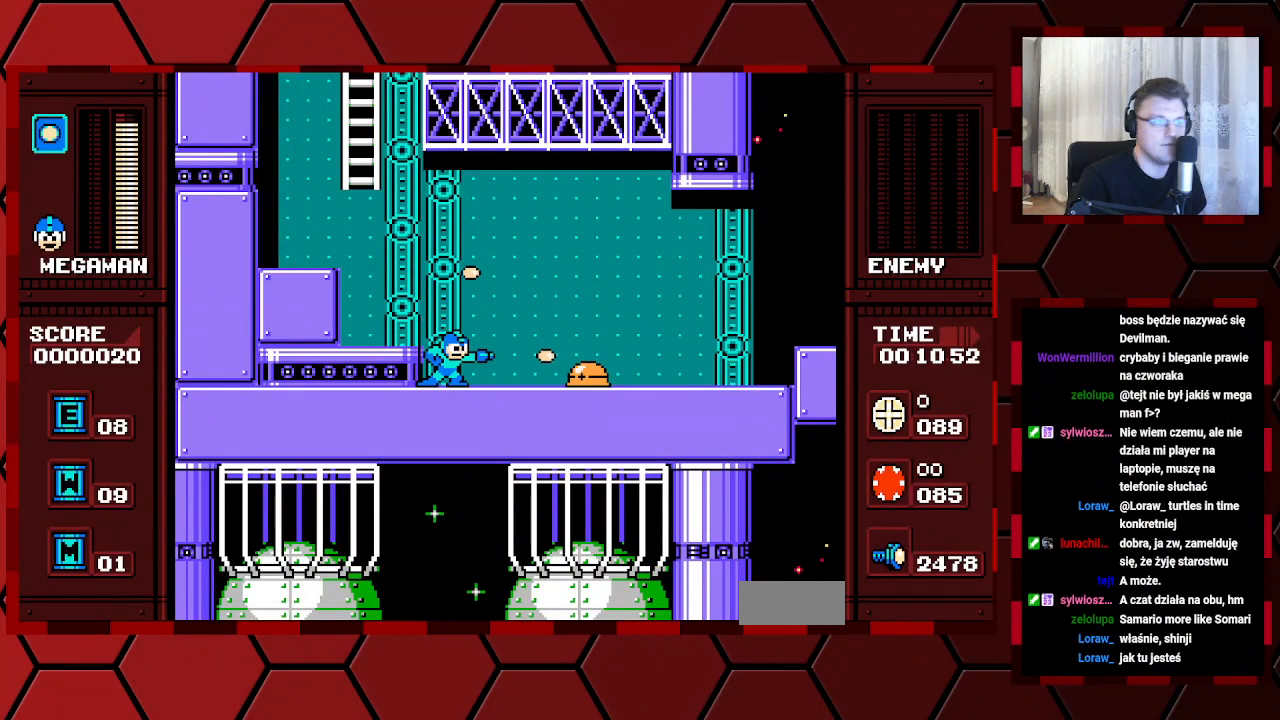
{"dt_ms": 500, "buttons": ["DPAD_LEFT"], "events": [[367, "DPAD_LEFT", "down"]]}
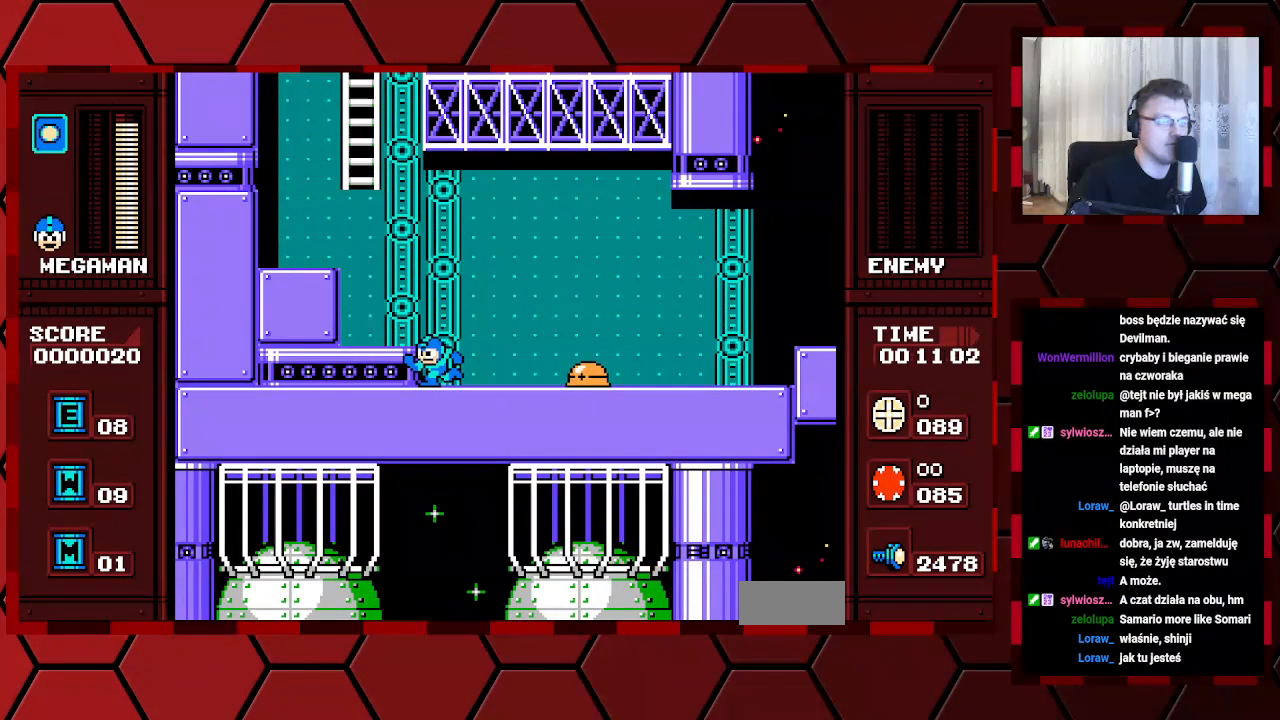
{"dt_ms": 500, "buttons": [], "events": [[117, "DPAD_LEFT", "up"], [200, "DPAD_RIGHT", "down"], [267, "DPAD_RIGHT", "up"]]}
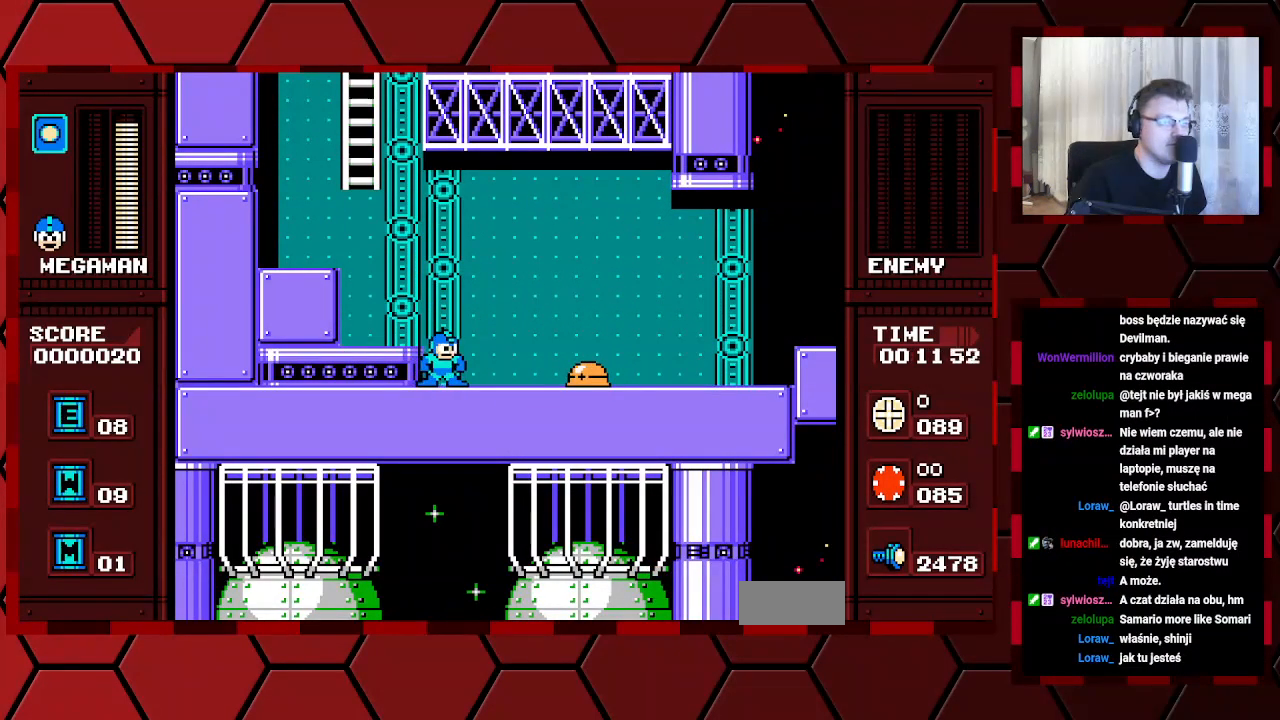
{"dt_ms": 500, "buttons": ["DPAD_LEFT"], "events": [[383, "DPAD_LEFT", "down"]]}
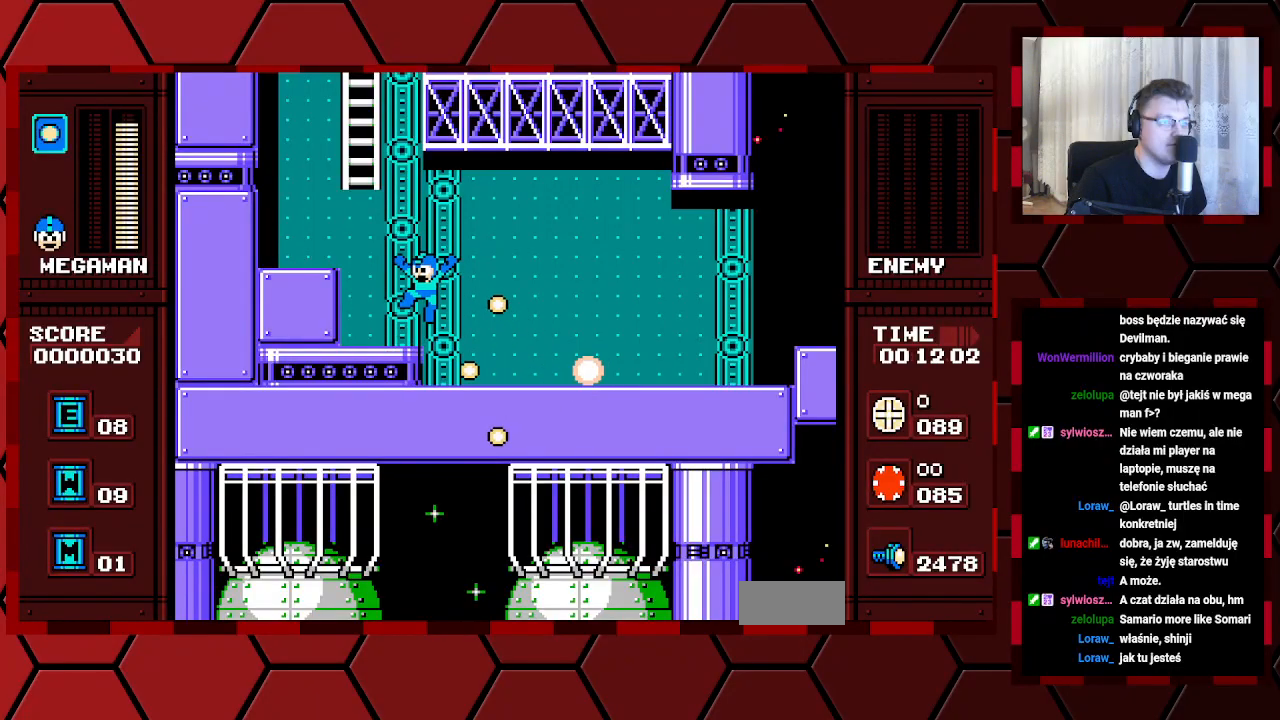
{"dt_ms": 500, "buttons": [], "events": [[333, "DPAD_LEFT", "up"]]}
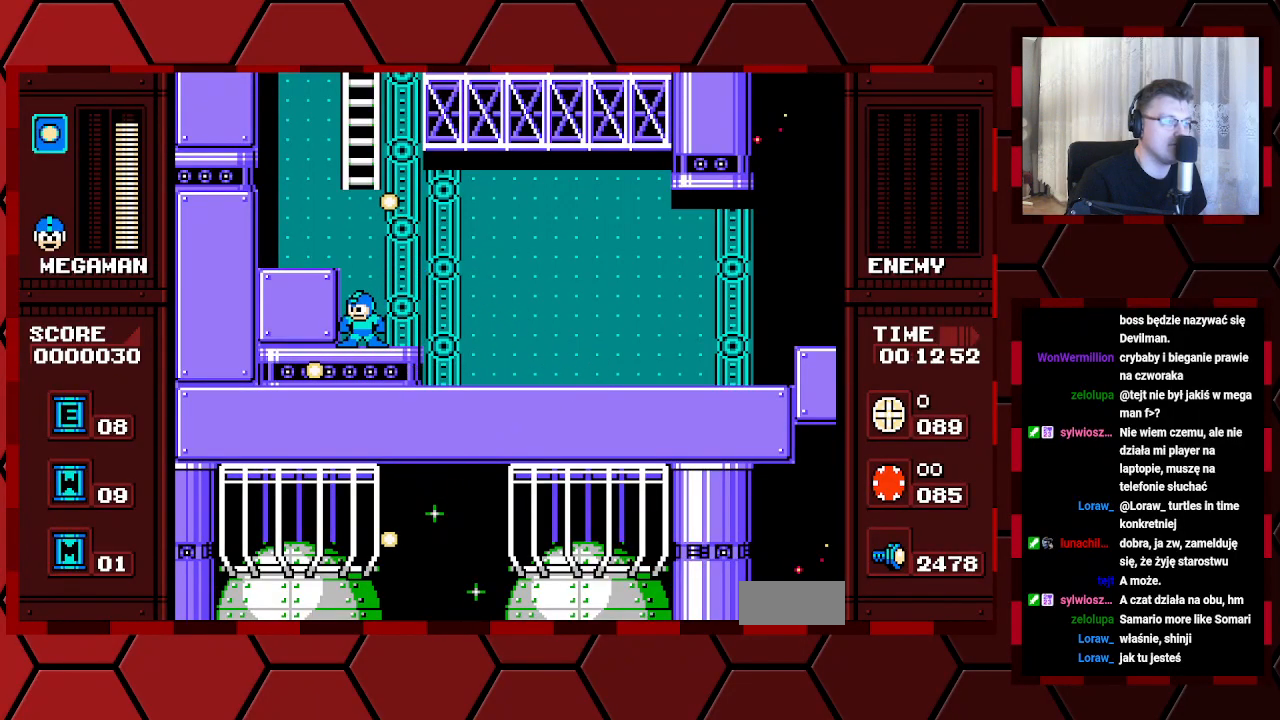
{"dt_ms": 500, "buttons": [], "events": []}
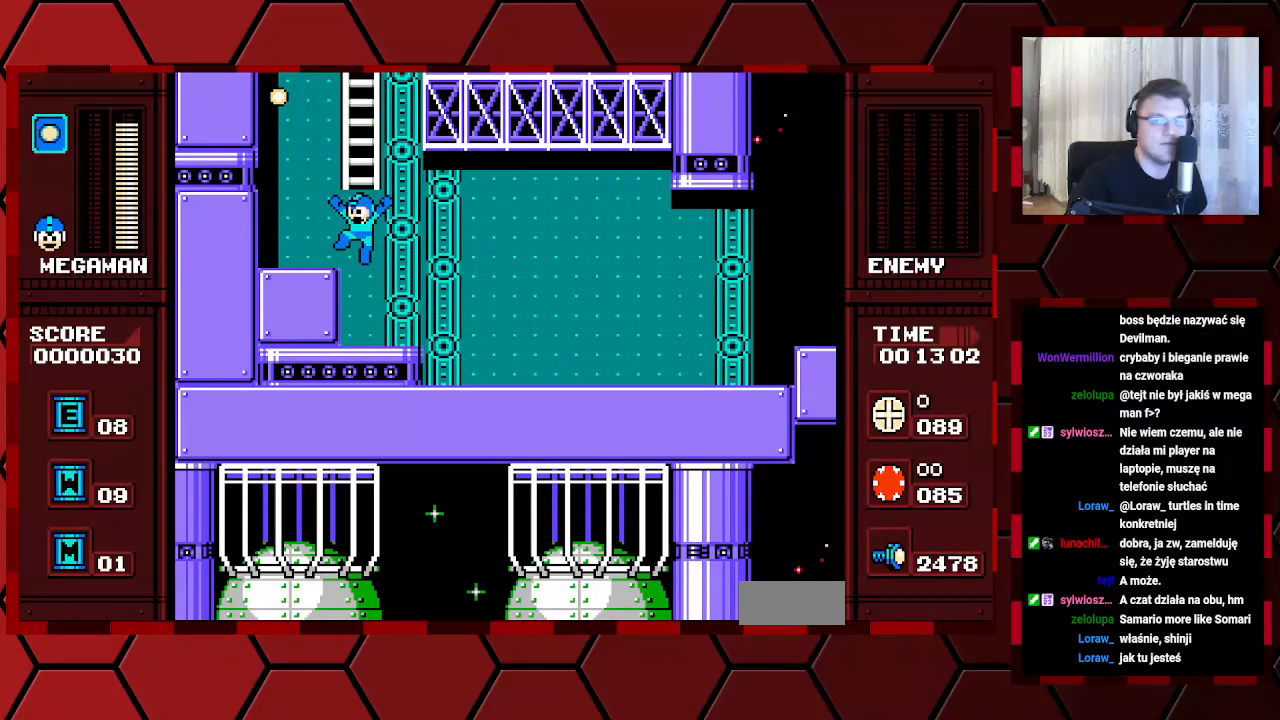
{"dt_ms": 500, "buttons": ["DPAD_UP"], "events": [[367, "DPAD_UP", "down"]]}
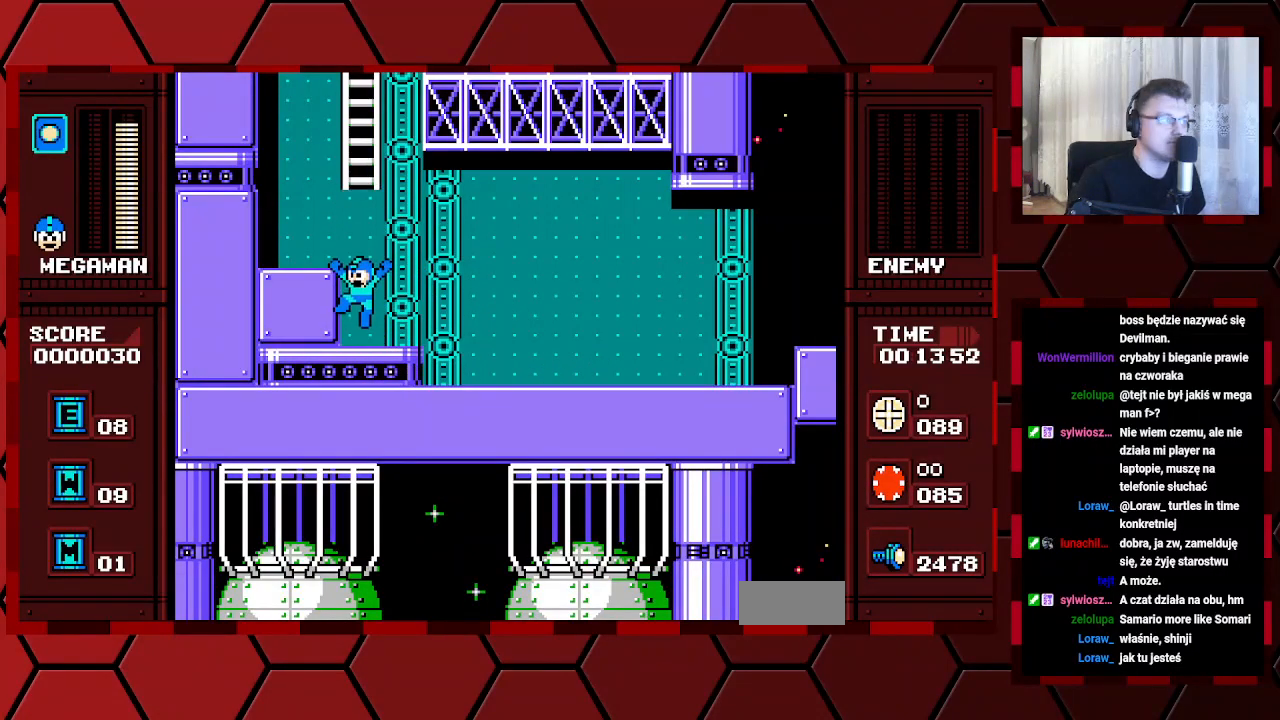
{"dt_ms": 500, "buttons": [], "events": [[83, "DPAD_UP", "up"], [233, "DPAD_LEFT", "down"], [383, "DPAD_LEFT", "up"]]}
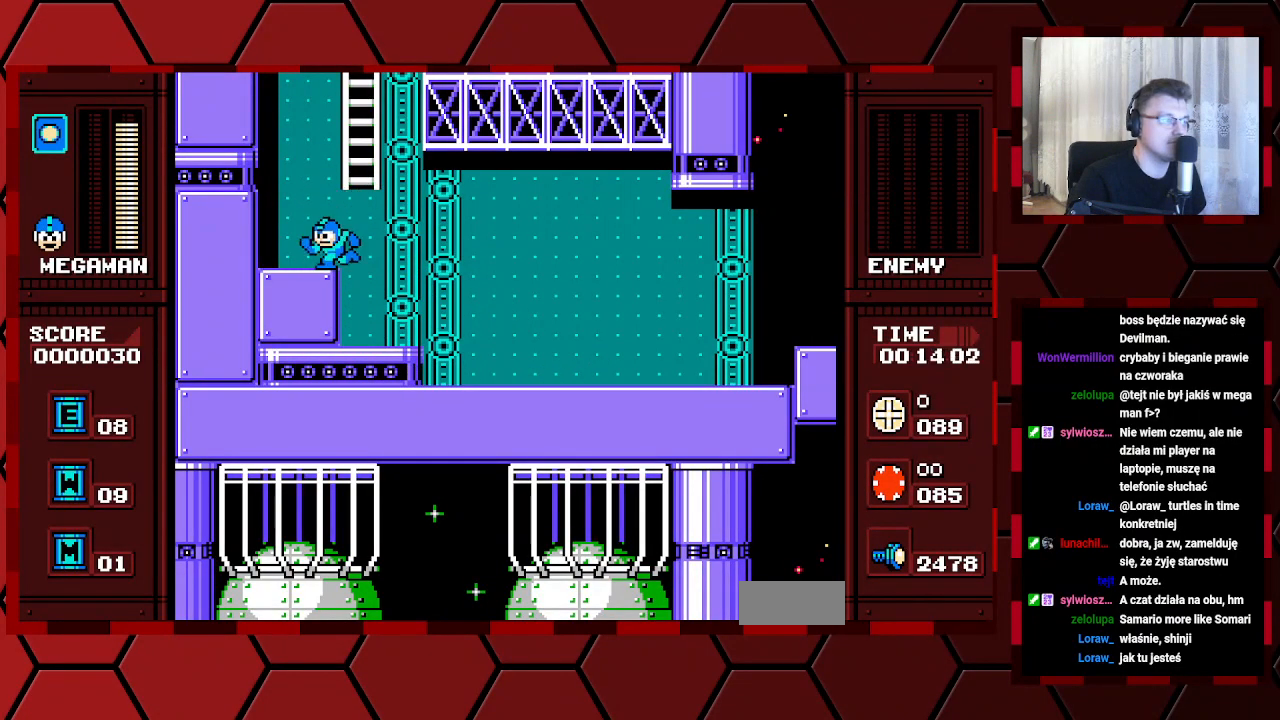
{"dt_ms": 500, "buttons": ["DPAD_UP"], "events": [[150, "DPAD_RIGHT", "down"], [283, "DPAD_RIGHT", "up"], [350, "DPAD_UP", "down"]]}
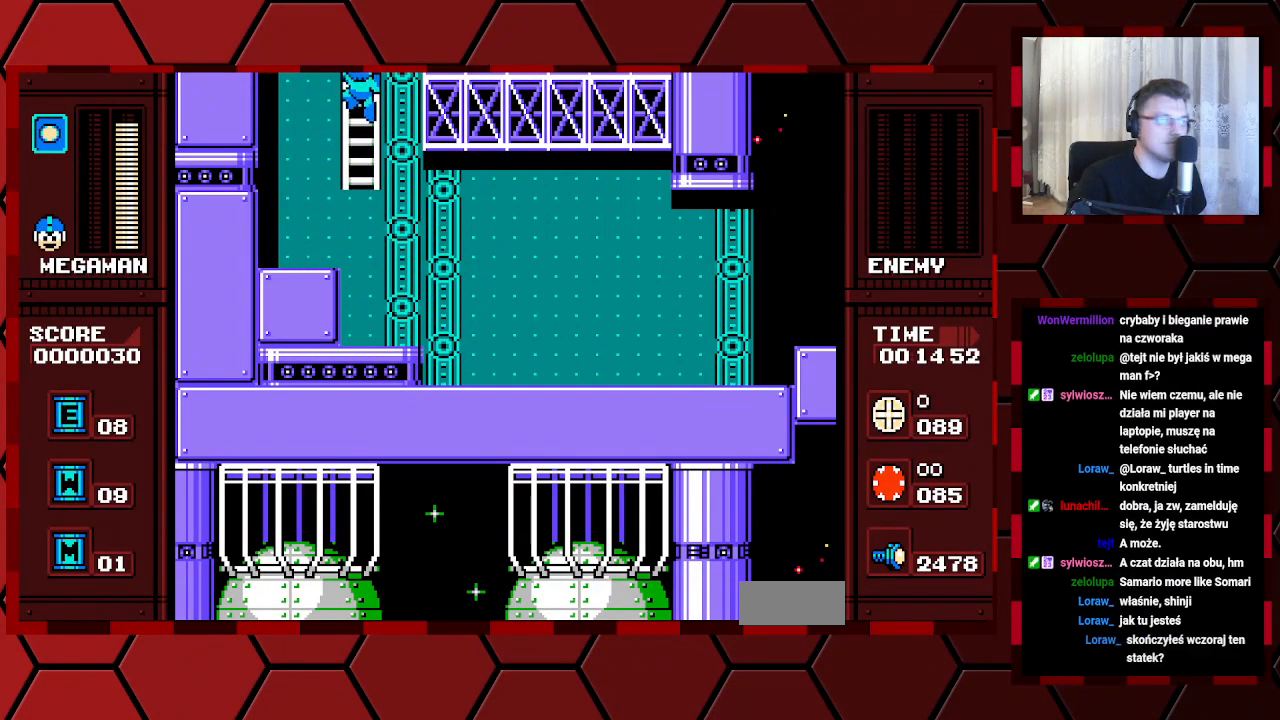
{"dt_ms": 500, "buttons": [], "events": [[300, "DPAD_UP", "up"]]}
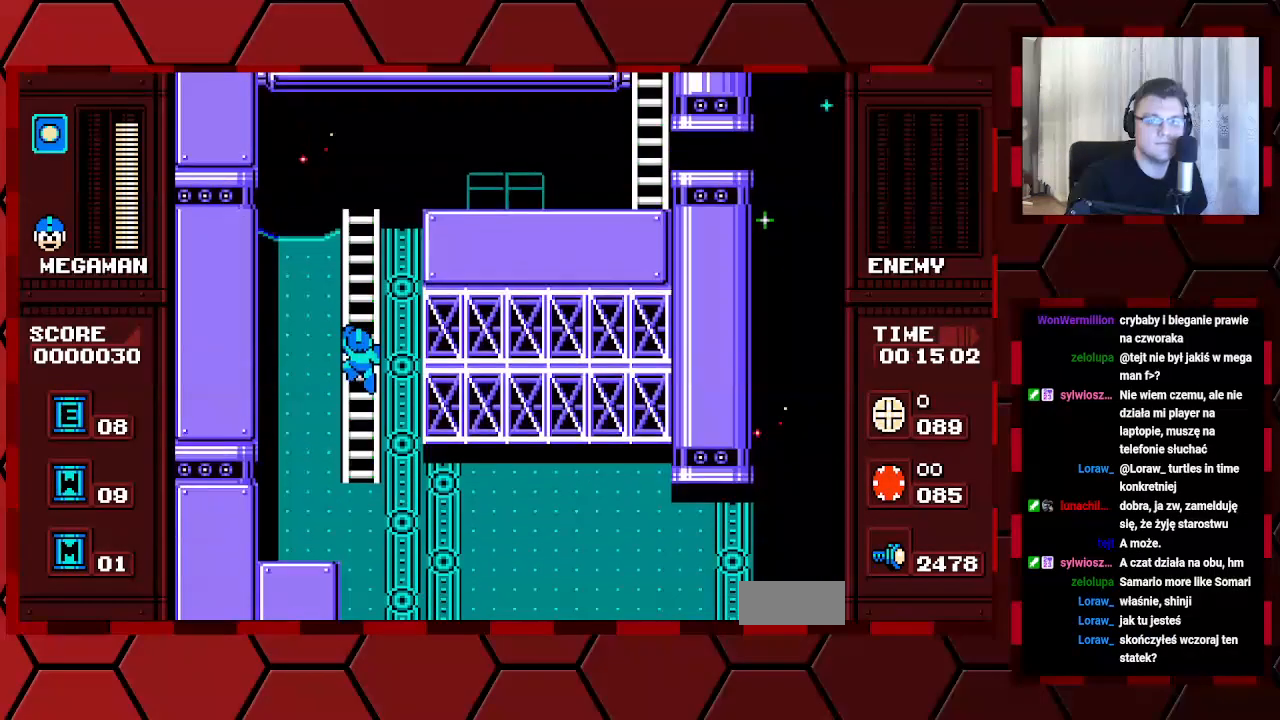
{"dt_ms": 500, "buttons": ["DPAD_UP"], "events": [[317, "DPAD_UP", "down"]]}
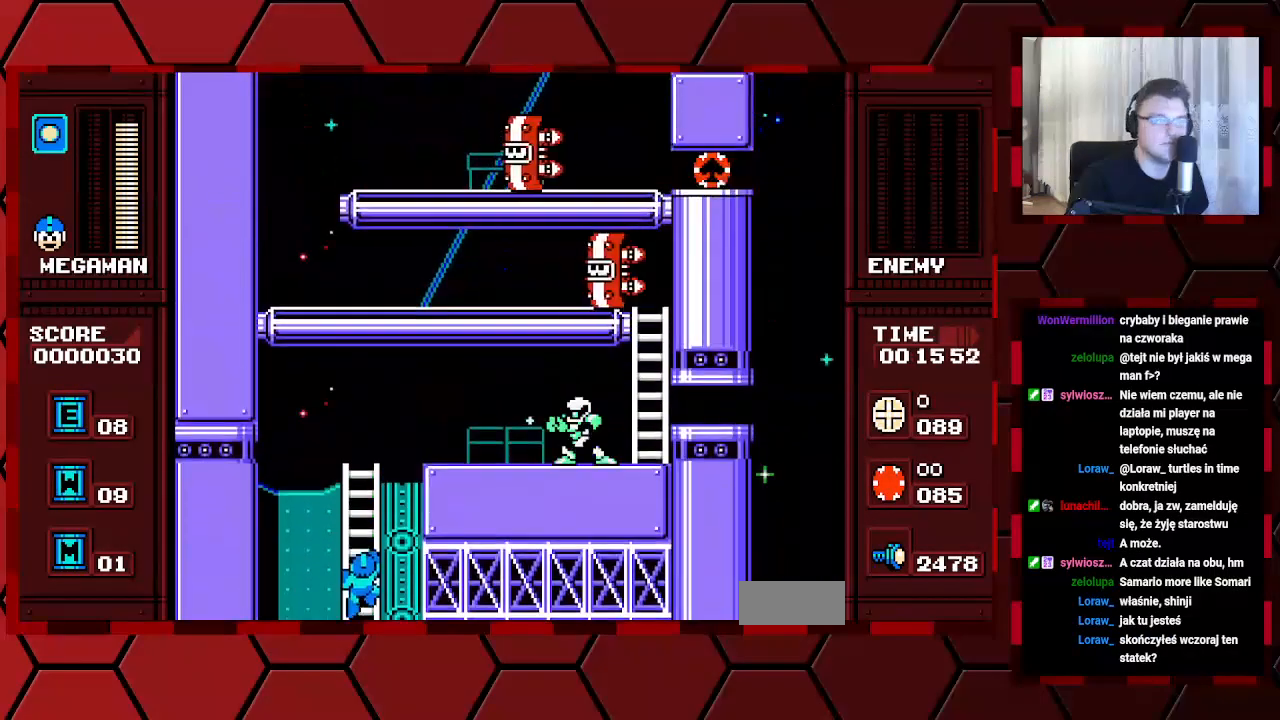
{"dt_ms": 500, "buttons": [], "events": [[500, "DPAD_UP", "up"]]}
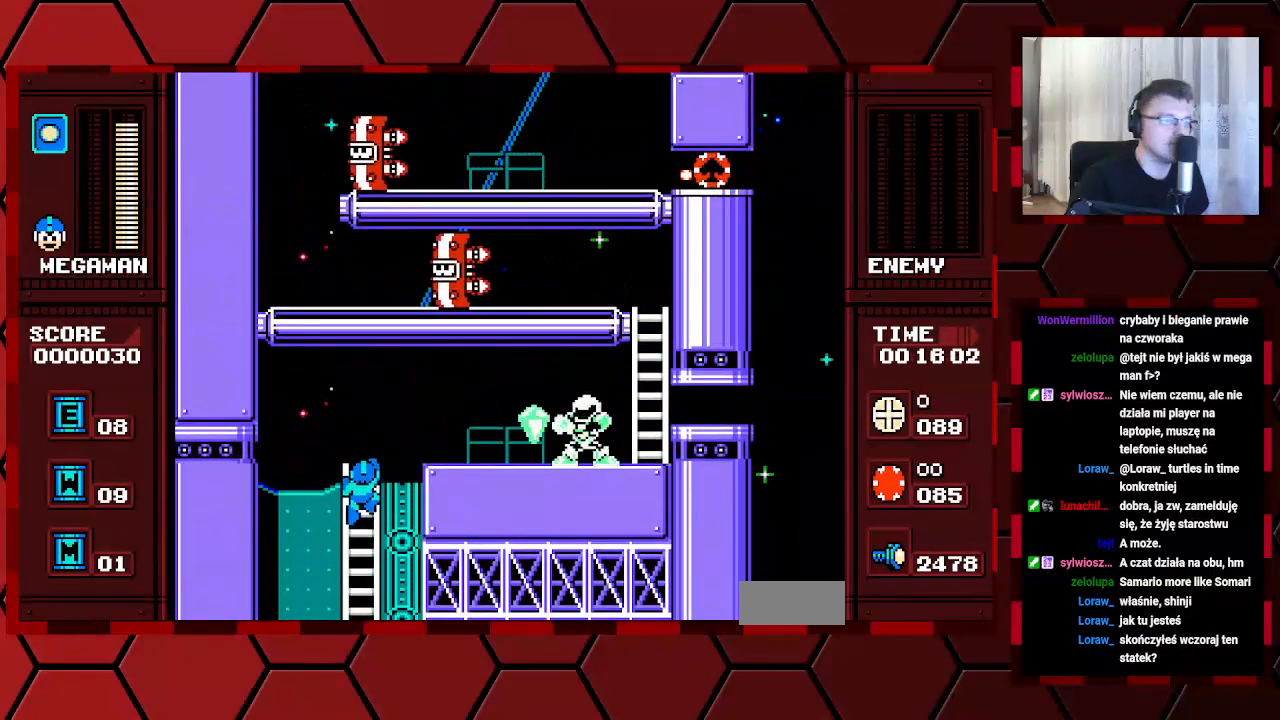
{"dt_ms": 500, "buttons": [], "events": []}